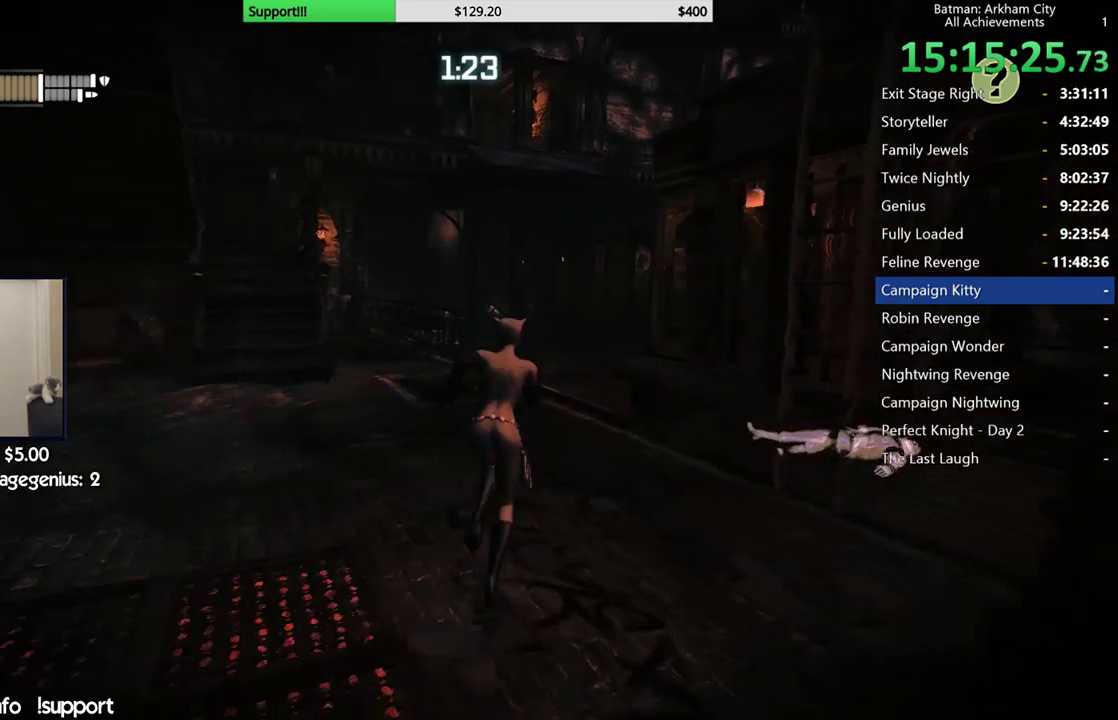
Gameplay with a controller (Xbox layout); each line is a JSON object with the inputs held at the frame after it. "button_events" lists button changes between this image and that frame as [ms after this image, input, new state], when the widget could be followed in between (sticks are given only as held states). Not read: L1 R1.
{"buttons": ["R2"], "left_stick": "up", "right_stick": "down-right", "button_events": [[333, "A", "up"], [400, "R2", "down"]]}
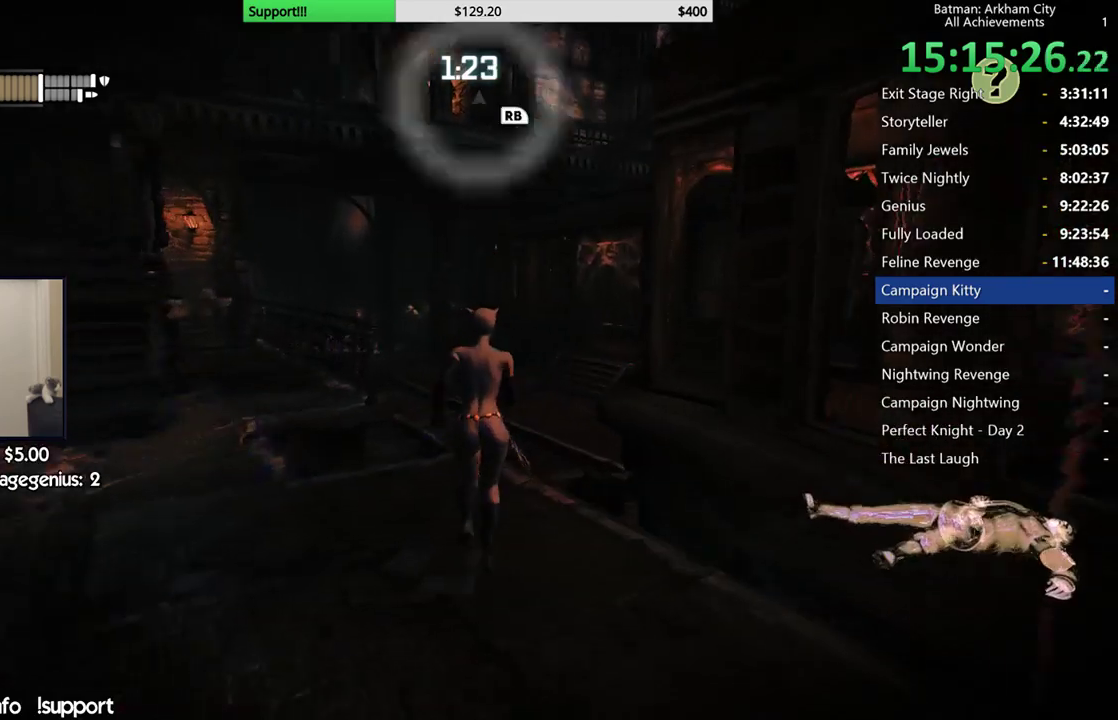
{"buttons": ["R2"], "left_stick": "left", "right_stick": "right", "button_events": []}
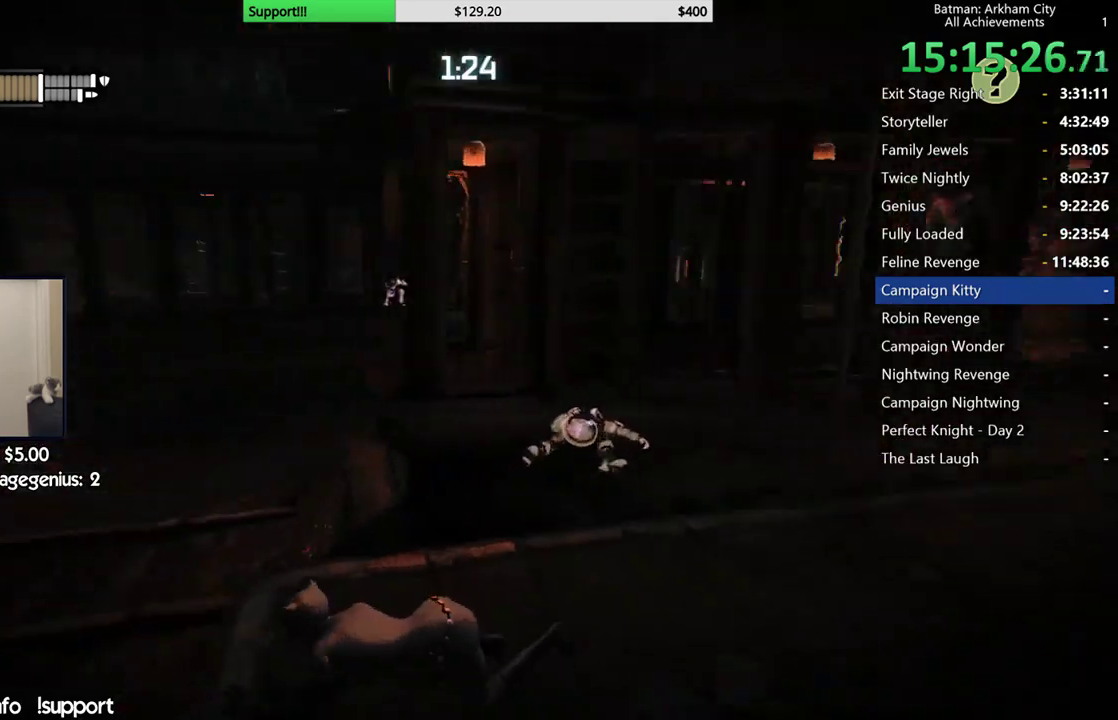
{"buttons": ["R2"], "left_stick": "left", "right_stick": "right", "button_events": []}
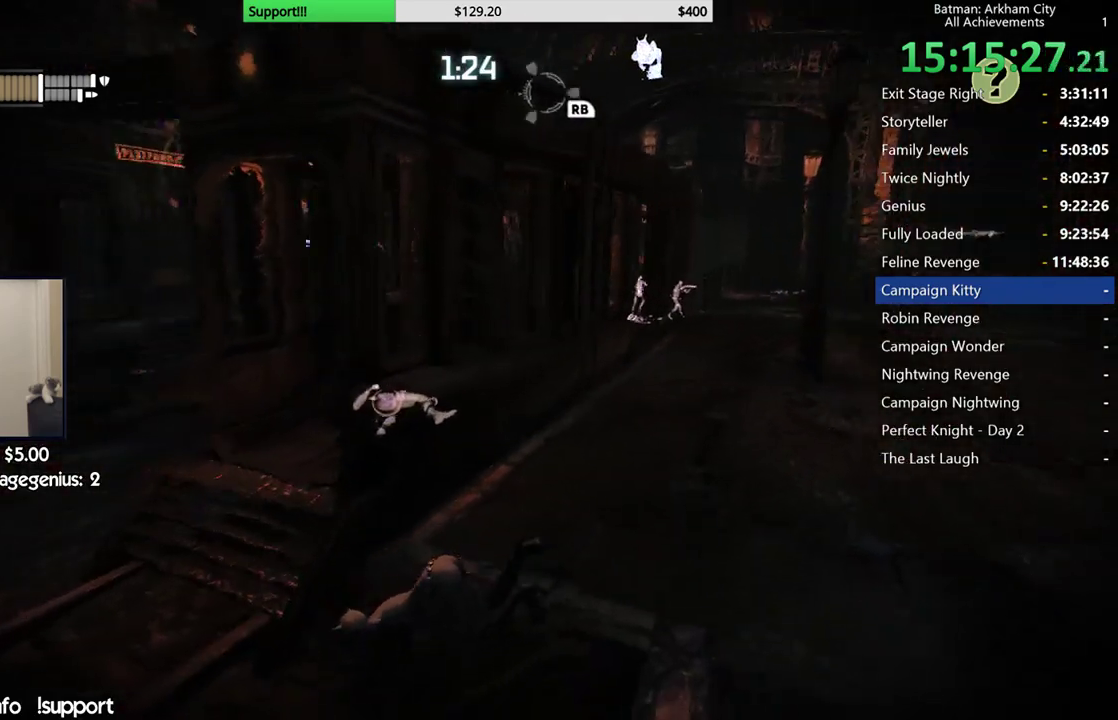
{"buttons": ["R2"], "left_stick": "center", "right_stick": "up-right", "button_events": []}
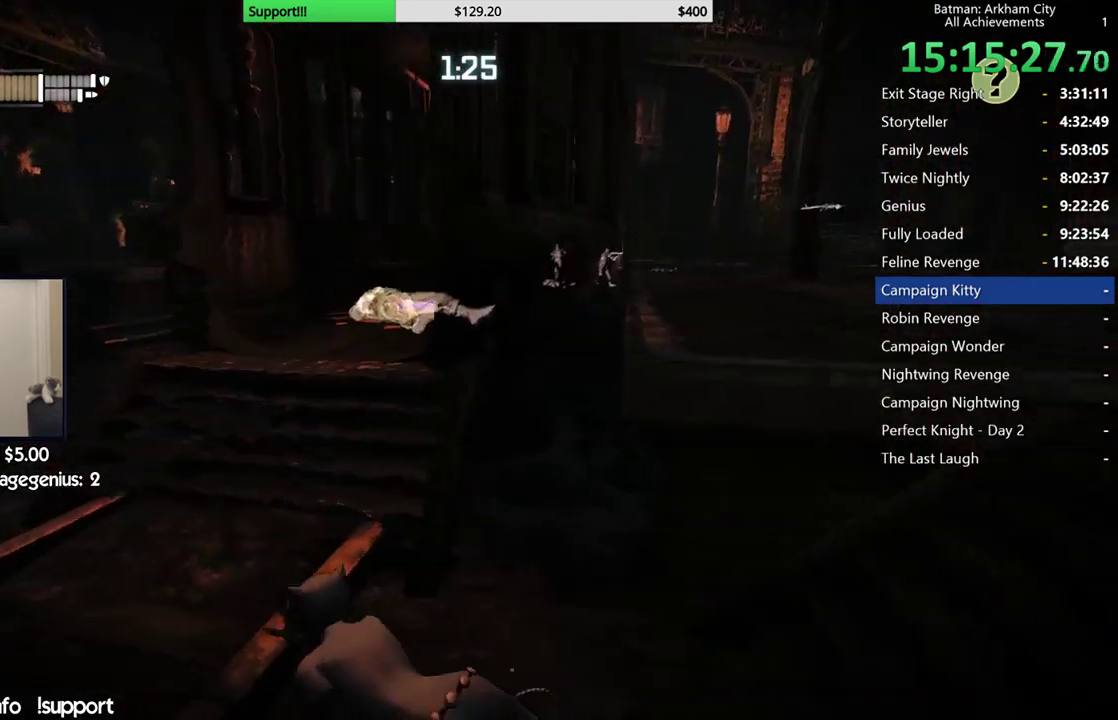
{"buttons": ["R2"], "left_stick": "center", "right_stick": "right", "button_events": []}
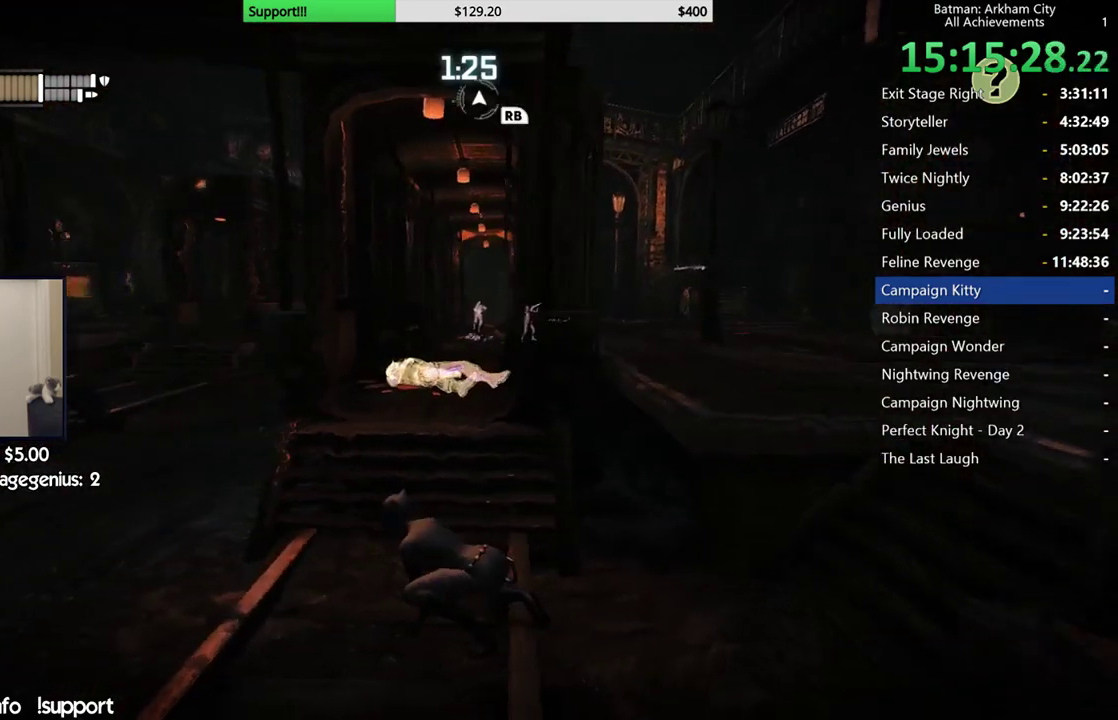
{"buttons": ["R2"], "left_stick": "up-left", "right_stick": "center", "button_events": []}
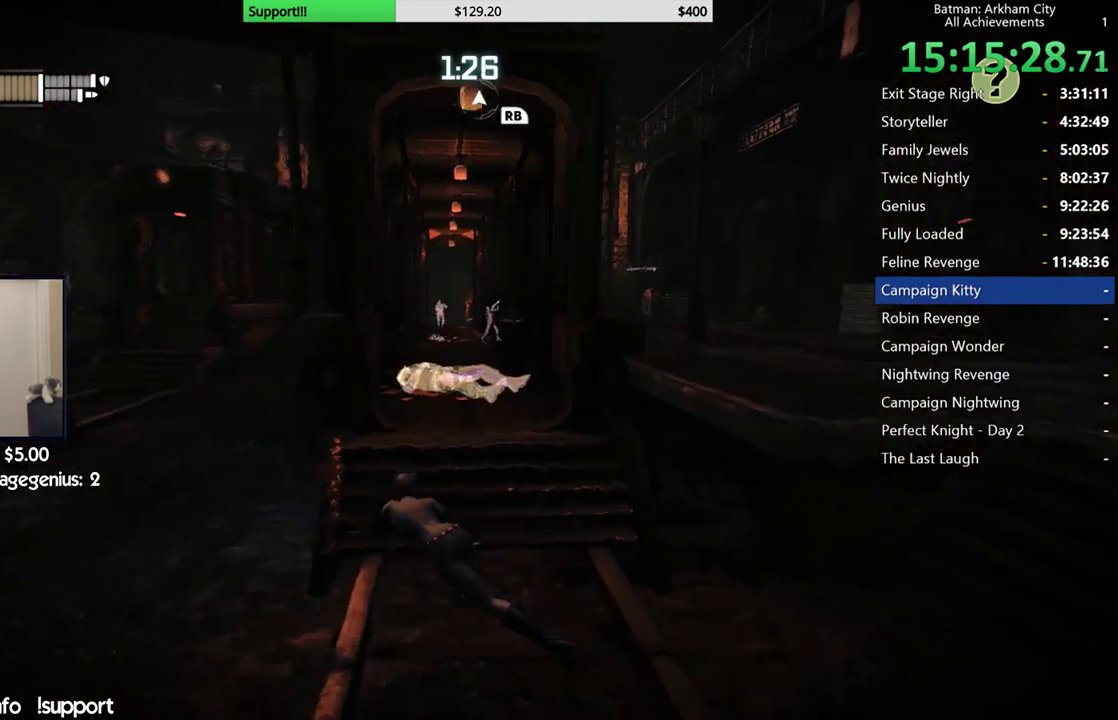
{"buttons": ["R2"], "left_stick": "up-left", "right_stick": "down-right", "button_events": []}
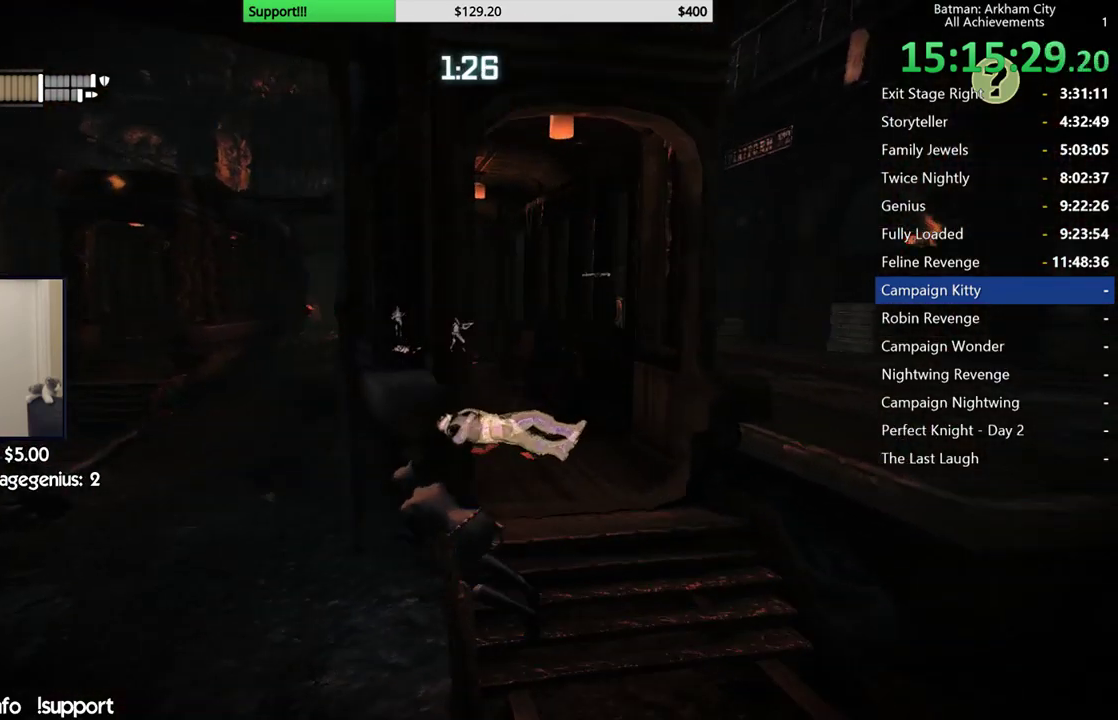
{"buttons": ["R2"], "left_stick": "up-left", "right_stick": "right", "button_events": []}
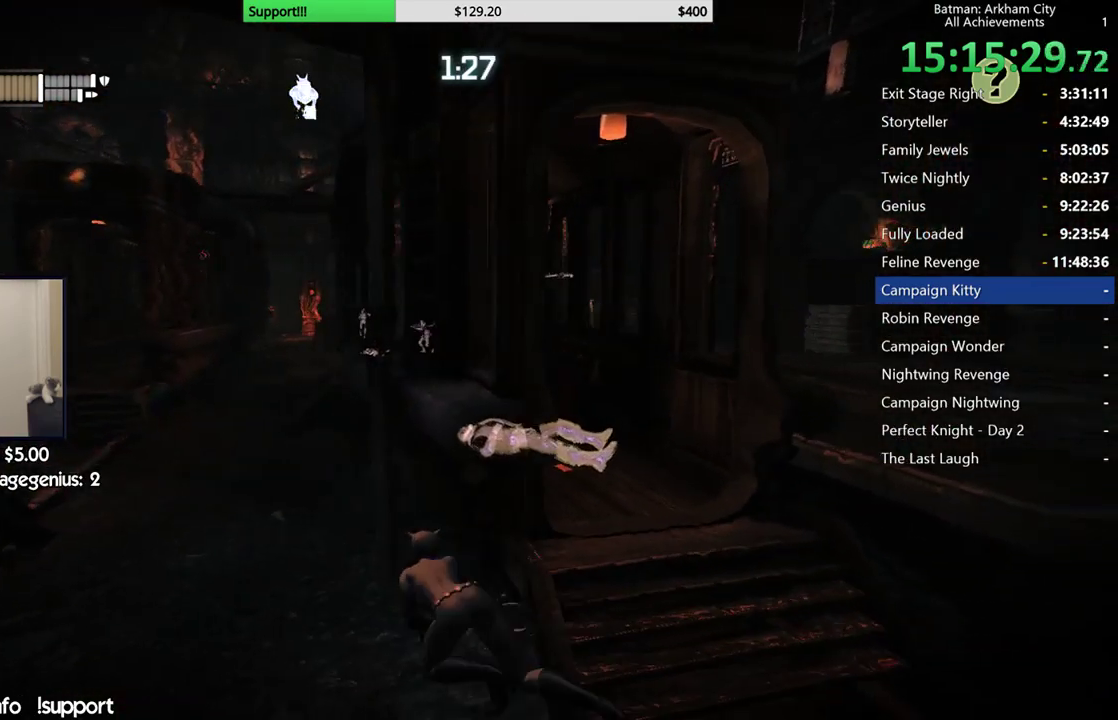
{"buttons": ["R2"], "left_stick": "up", "right_stick": "center", "button_events": []}
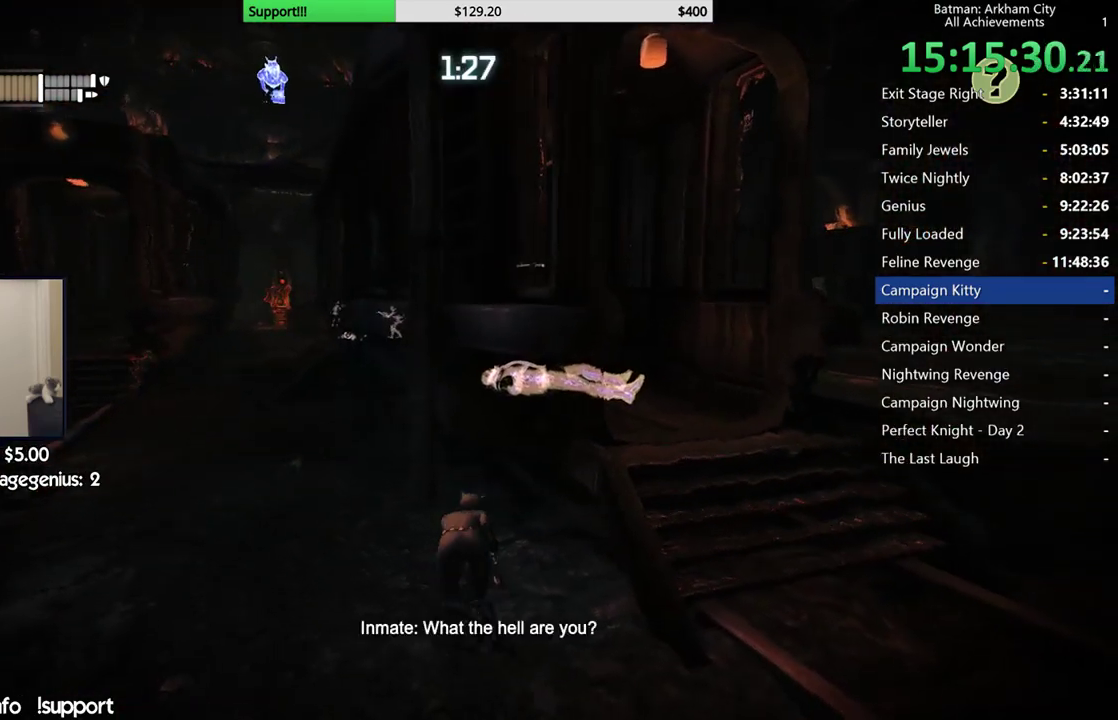
{"buttons": ["R2"], "left_stick": "right", "right_stick": "down-left", "button_events": []}
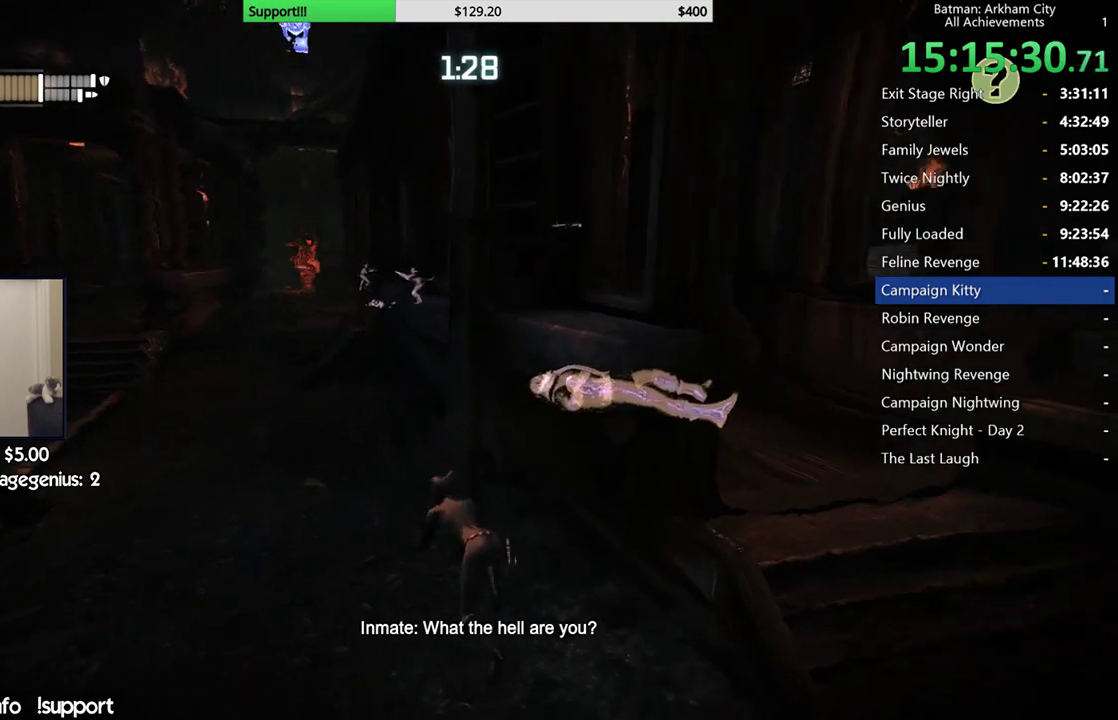
{"buttons": ["R2"], "left_stick": "down", "right_stick": "center", "button_events": []}
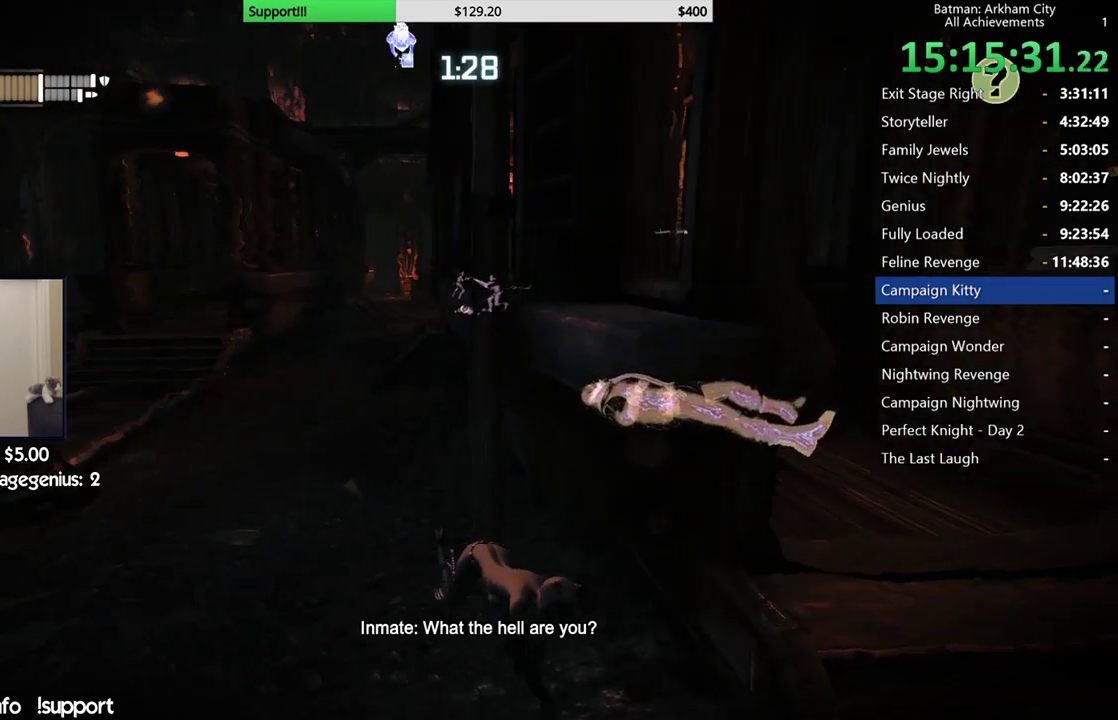
{"buttons": ["R2"], "left_stick": "down-right", "right_stick": "left", "button_events": []}
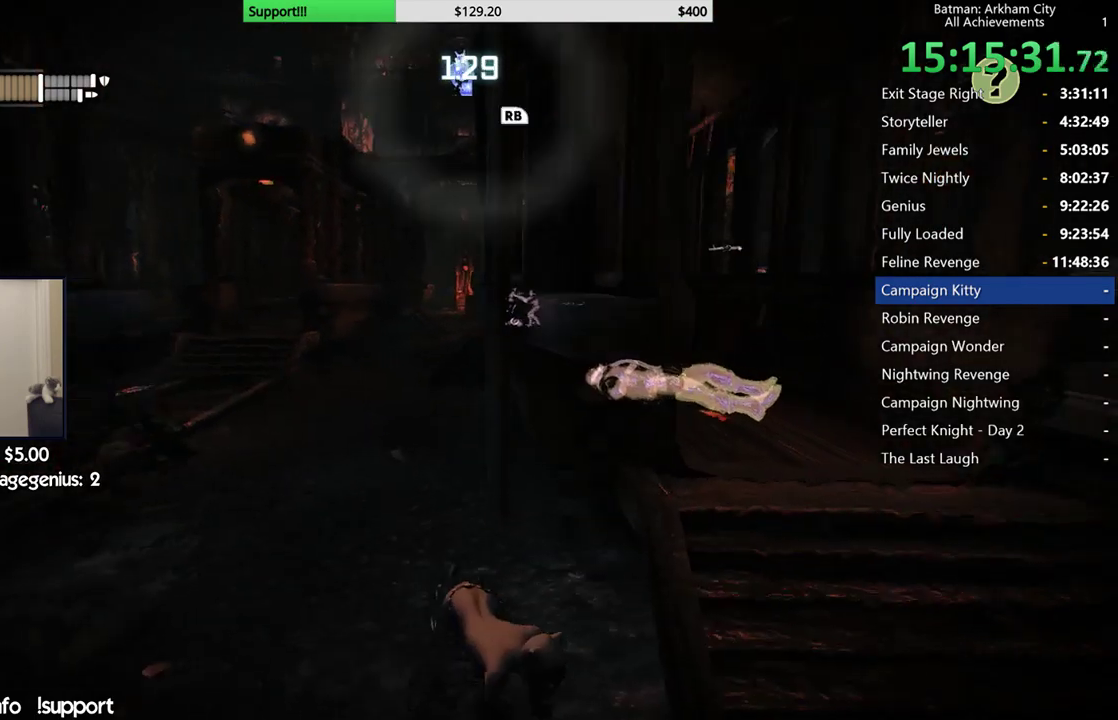
{"buttons": ["R2"], "left_stick": "right", "right_stick": "center", "button_events": []}
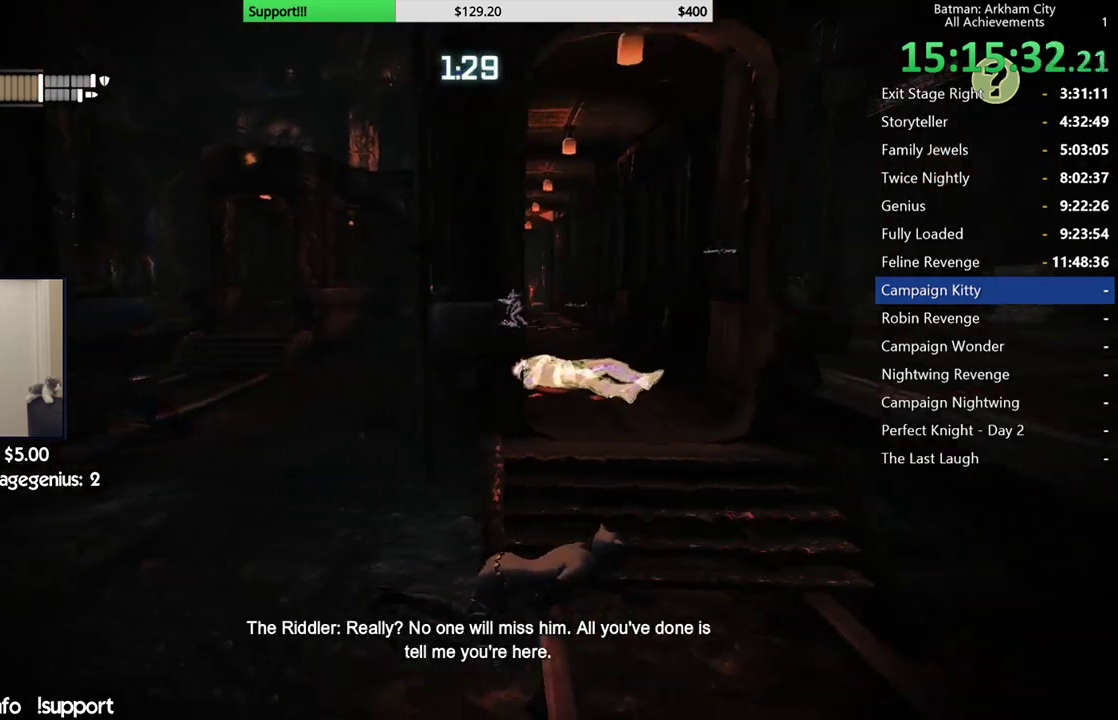
{"buttons": ["R2"], "left_stick": "down-right", "right_stick": "left", "button_events": []}
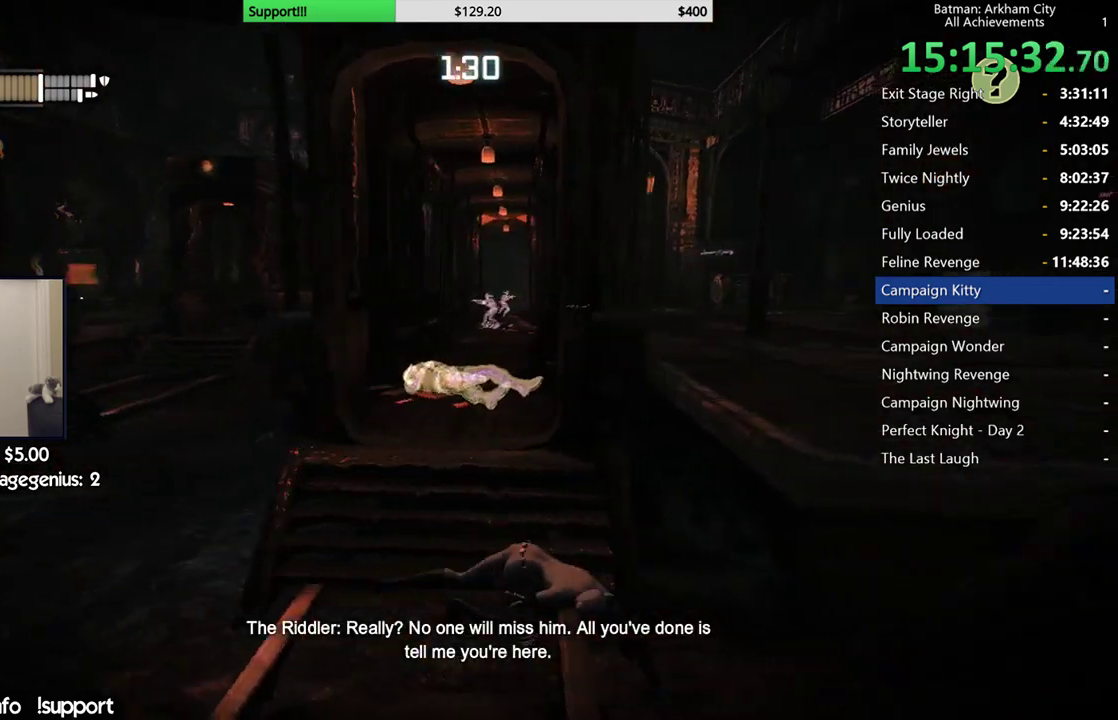
{"buttons": ["R2"], "left_stick": "up-right", "right_stick": "left", "button_events": []}
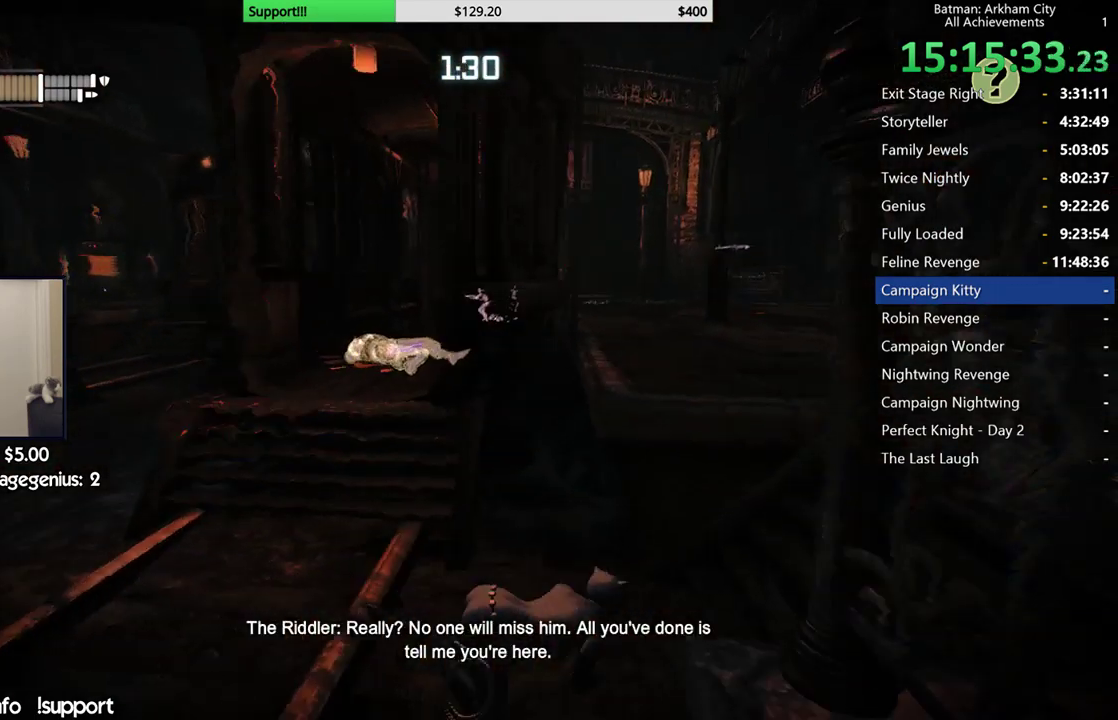
{"buttons": ["R2"], "left_stick": "up", "right_stick": "down", "button_events": []}
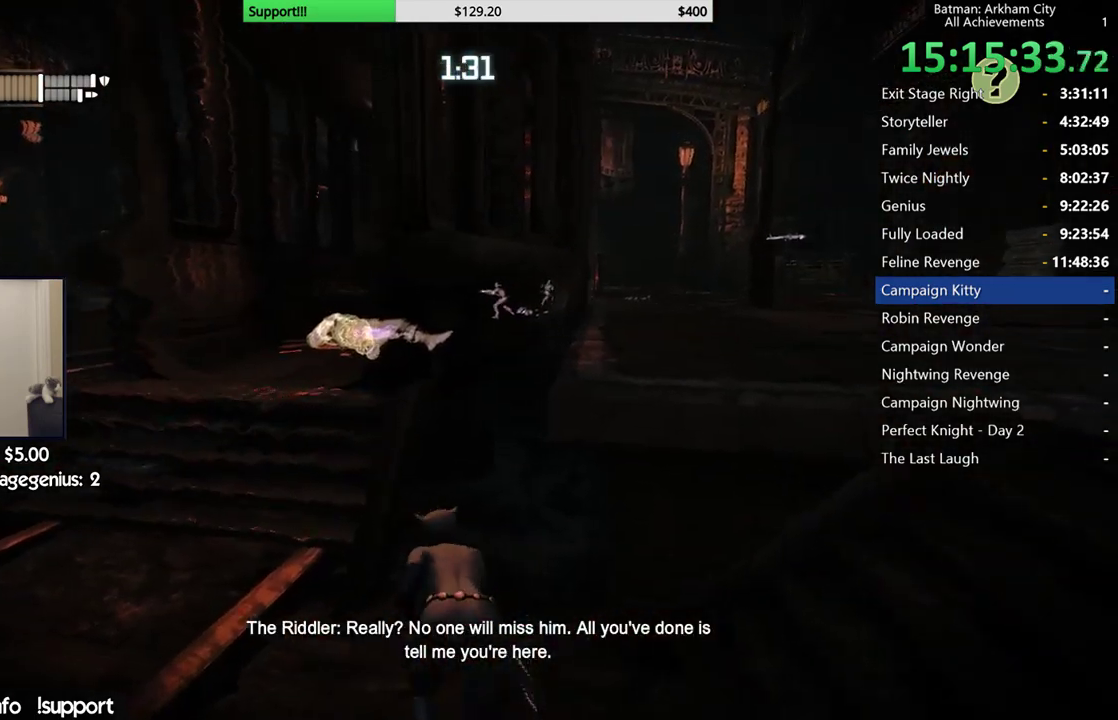
{"buttons": ["R2"], "left_stick": "center", "right_stick": "center", "button_events": []}
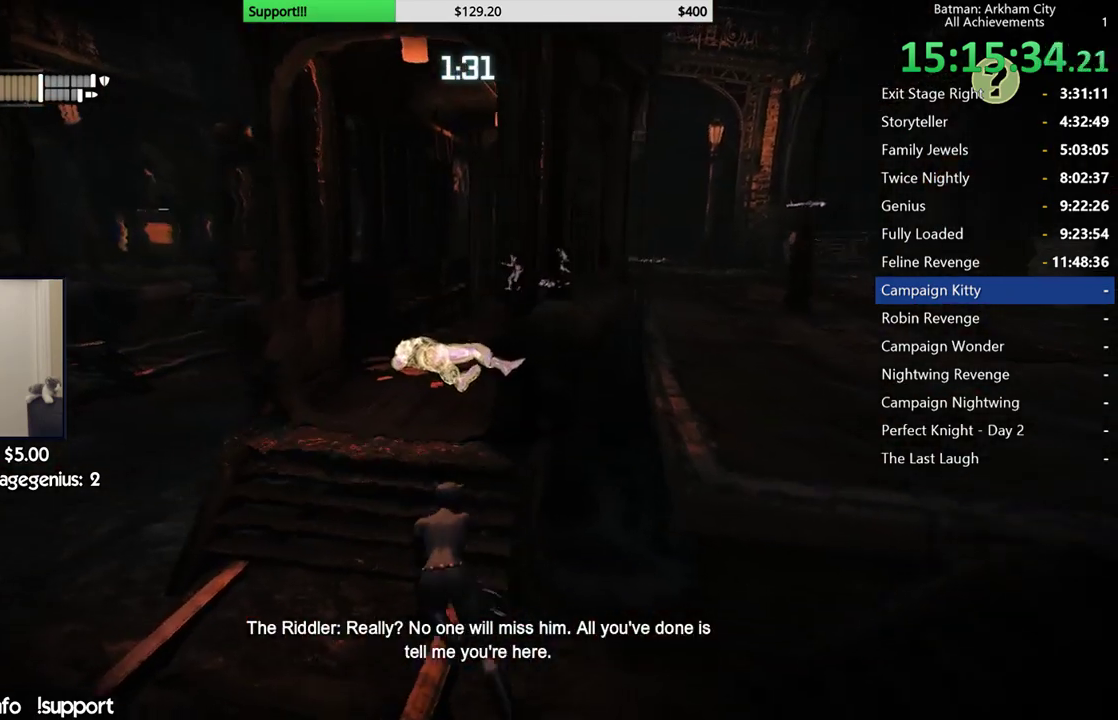
{"buttons": ["R2"], "left_stick": "center", "right_stick": "right", "button_events": []}
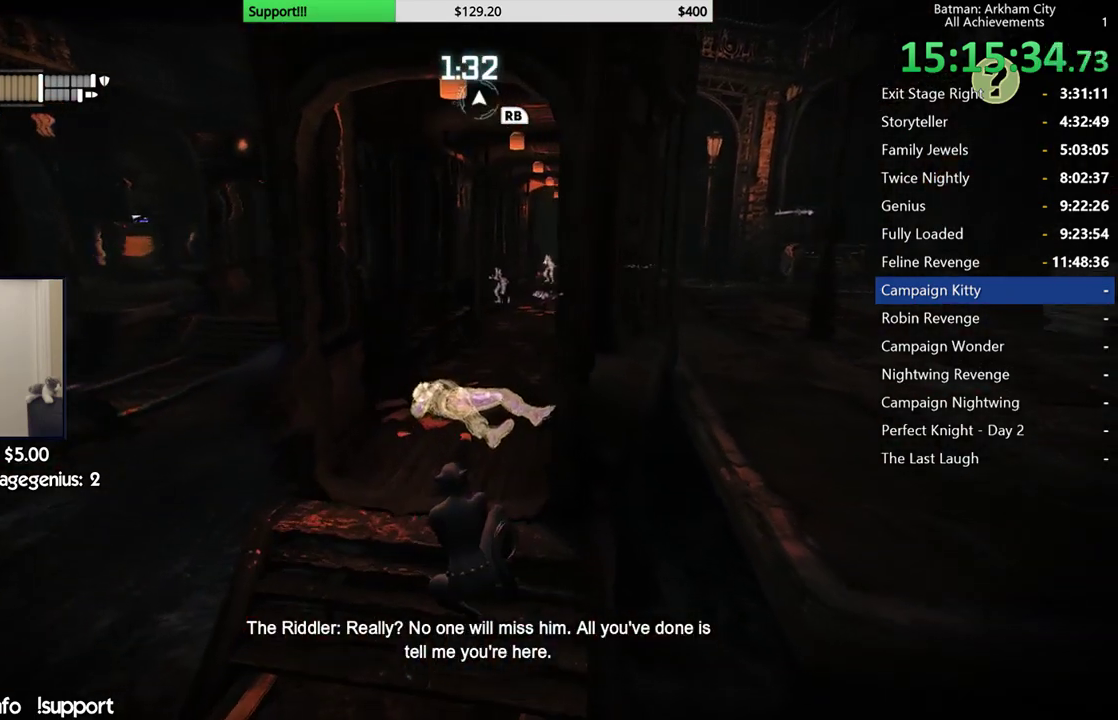
{"buttons": ["R2"], "left_stick": "center", "right_stick": "center", "button_events": []}
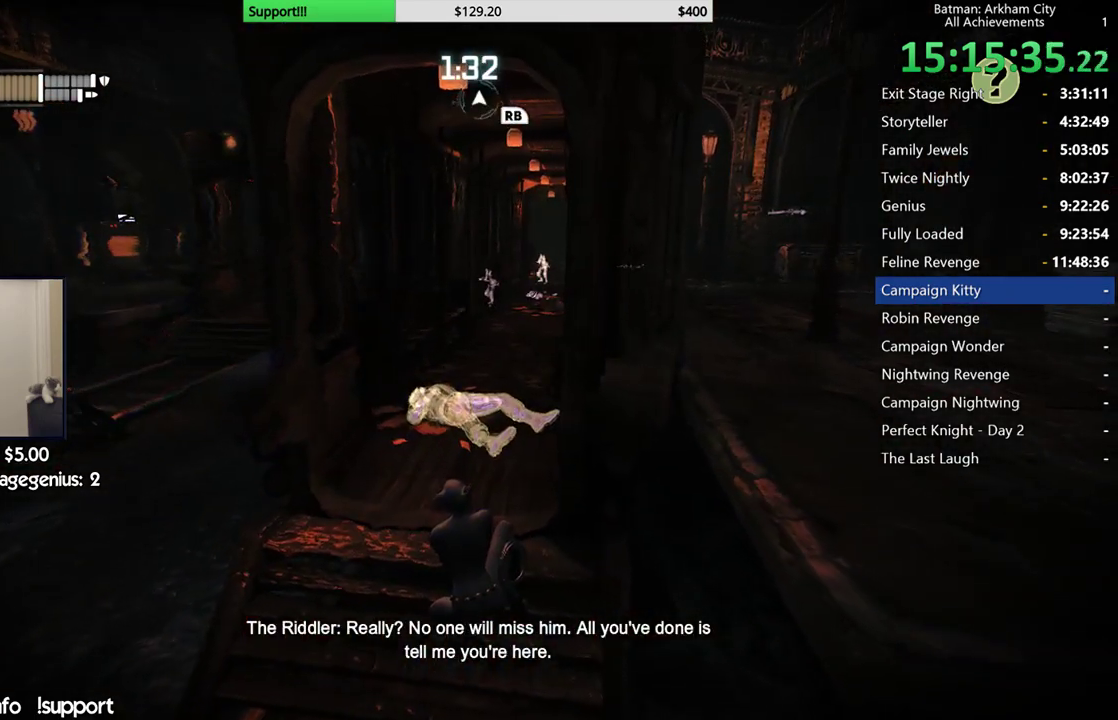
{"buttons": ["R2"], "left_stick": "down-right", "right_stick": "center", "button_events": []}
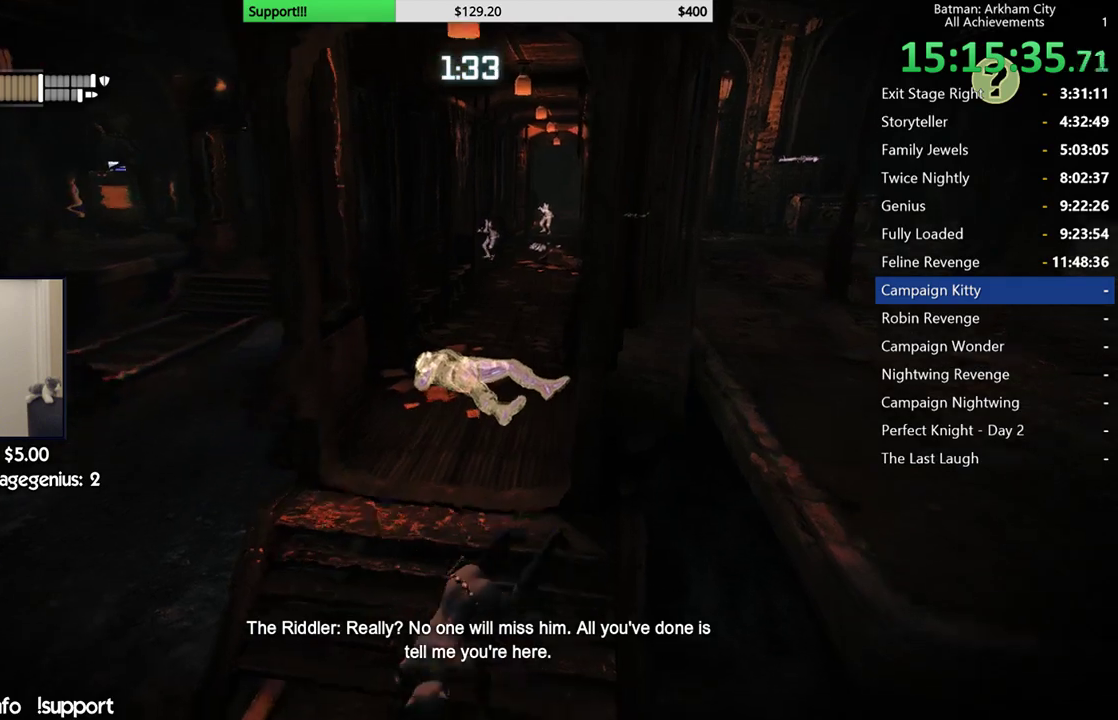
{"buttons": ["R2"], "left_stick": "down-right", "right_stick": "left", "button_events": []}
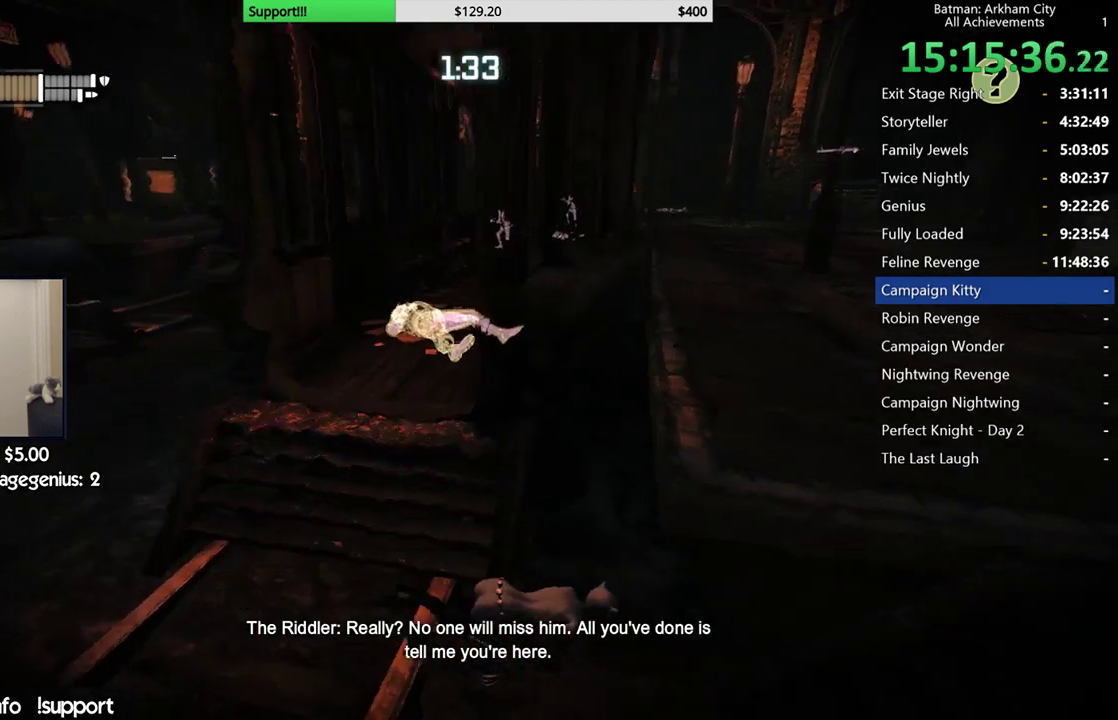
{"buttons": ["R2"], "left_stick": "right", "right_stick": "center", "button_events": []}
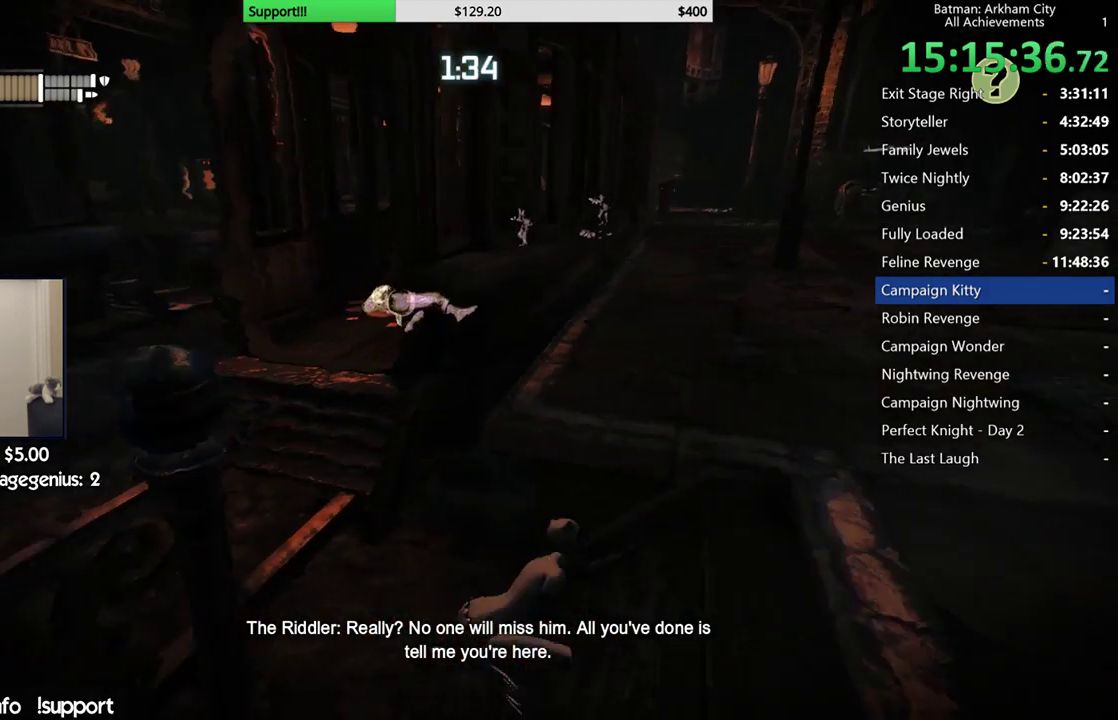
{"buttons": ["R2"], "left_stick": "right", "right_stick": "center", "button_events": []}
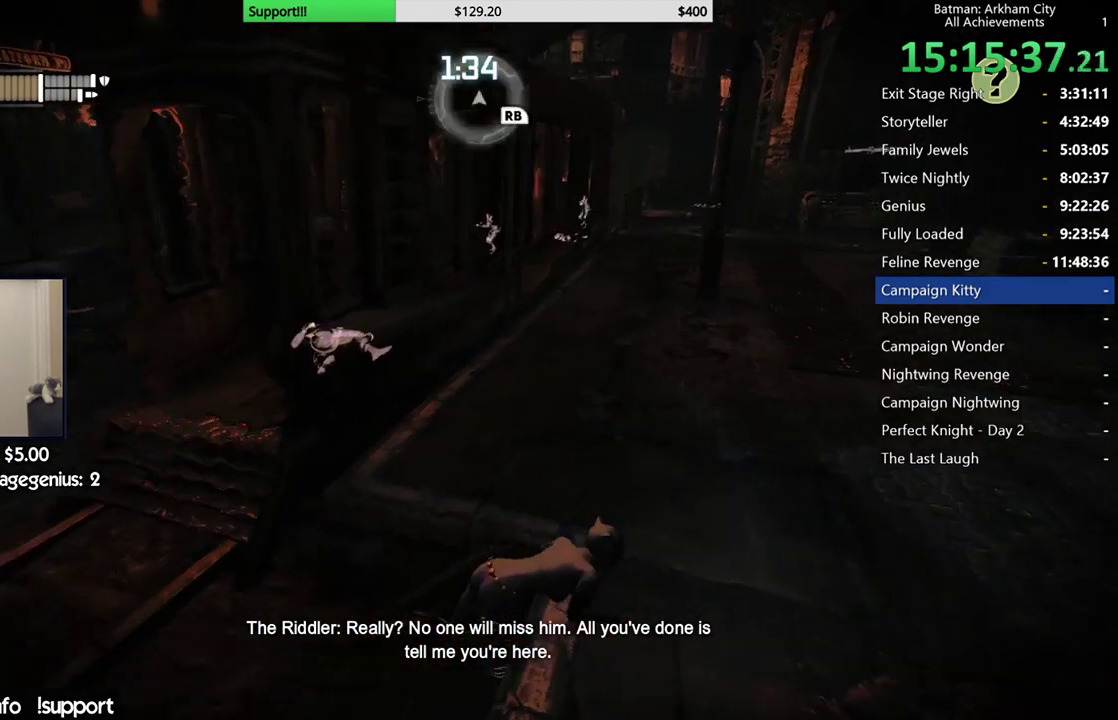
{"buttons": ["R2"], "left_stick": "up-right", "right_stick": "left", "button_events": []}
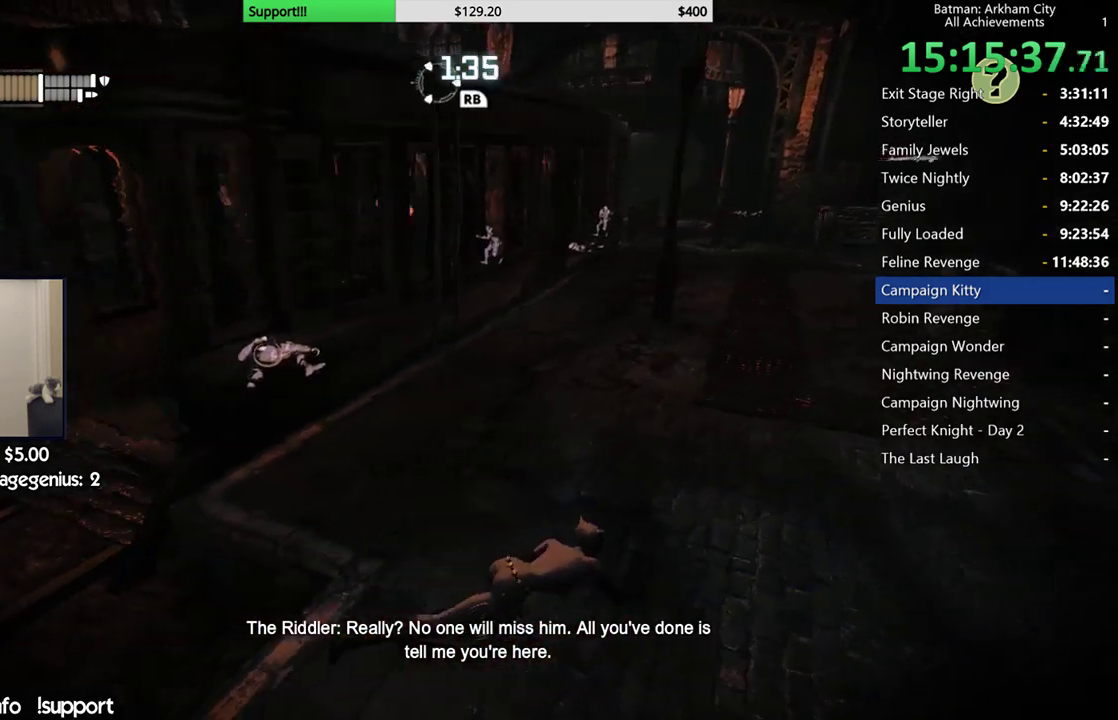
{"buttons": [], "left_stick": "up", "right_stick": "up-left", "button_events": [[367, "R2", "up"]]}
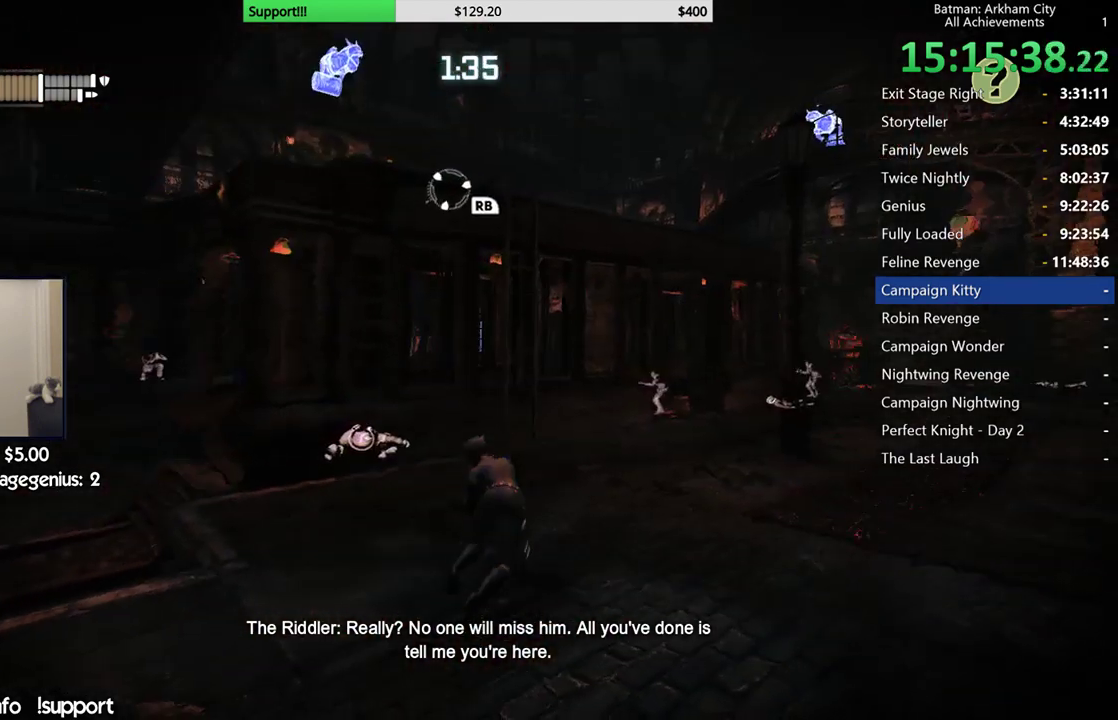
{"buttons": [], "left_stick": "up", "right_stick": "center", "button_events": []}
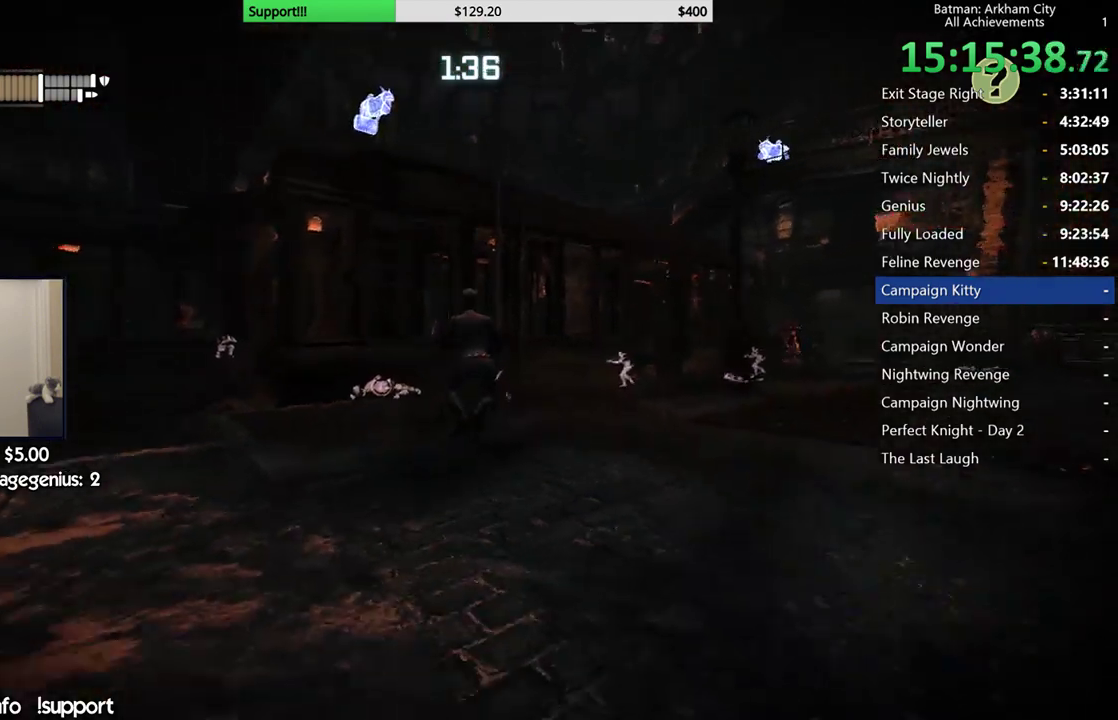
{"buttons": [], "left_stick": "center", "right_stick": "center", "button_events": []}
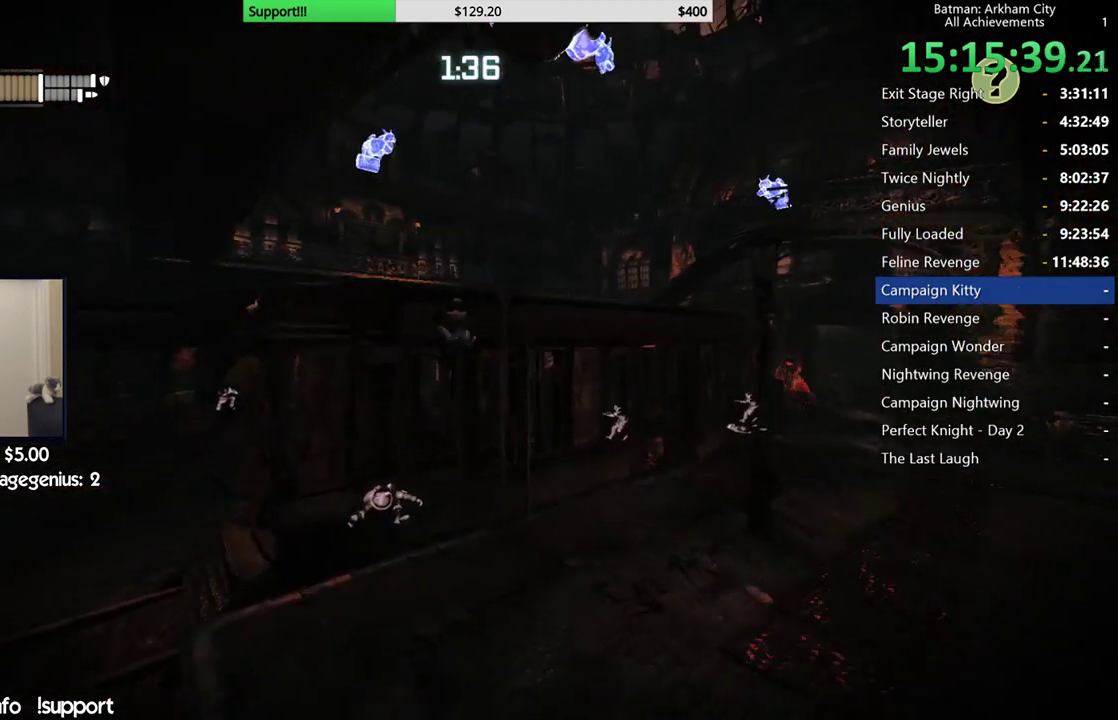
{"buttons": [], "left_stick": "up", "right_stick": "down", "button_events": []}
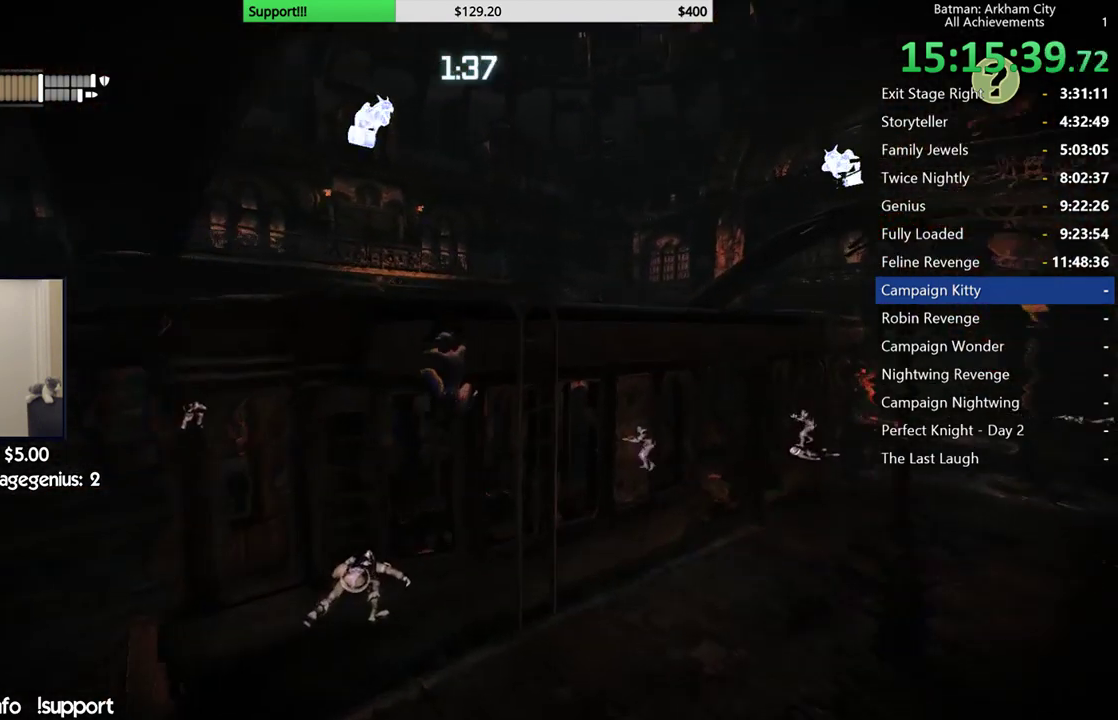
{"buttons": ["R2"], "left_stick": "center", "right_stick": "center", "button_events": [[450, "R2", "down"]]}
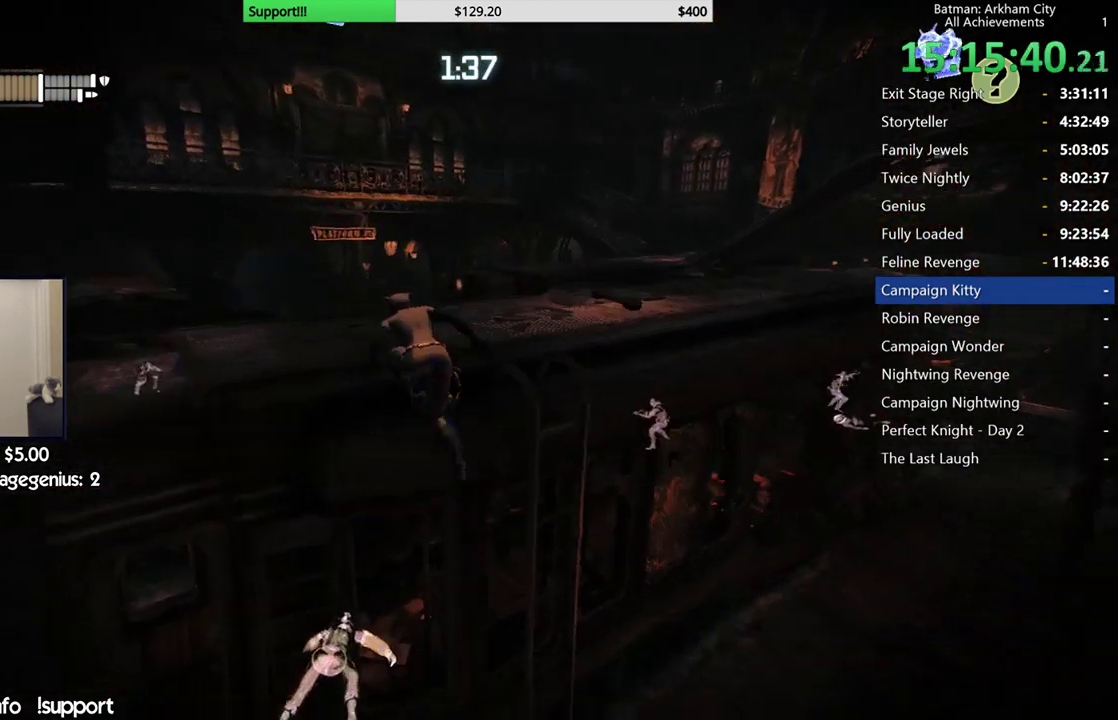
{"buttons": ["R2"], "left_stick": "up-right", "right_stick": "right", "button_events": []}